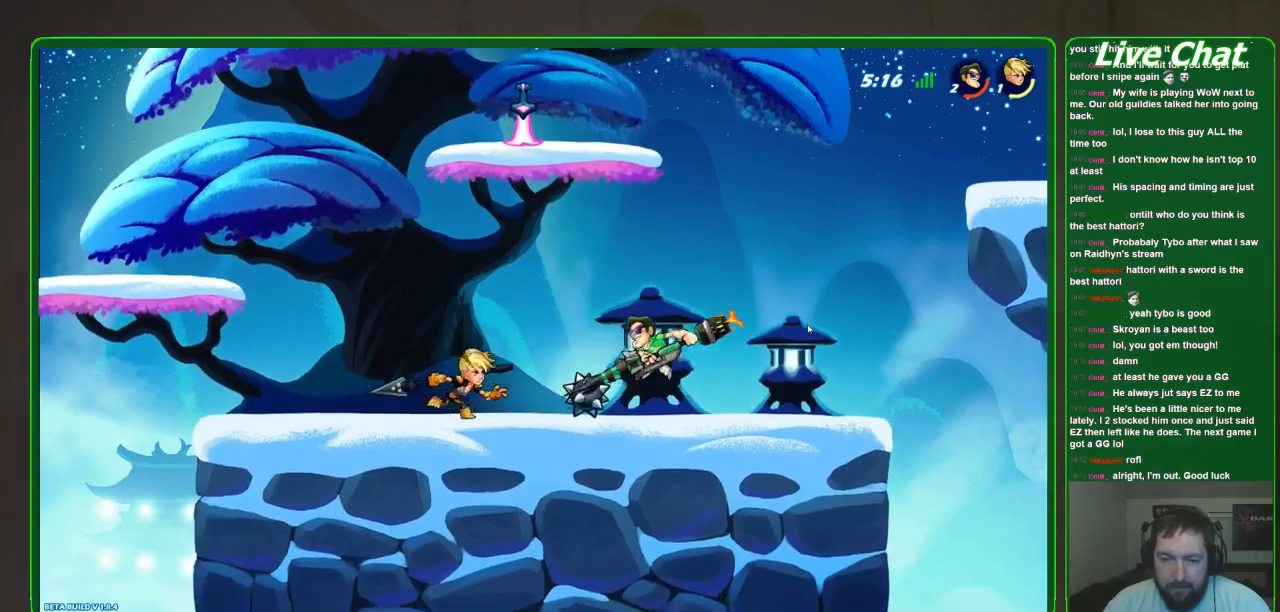
Gameplay with a controller (Xbox layout); each line is a JSON object with the inputs held at the frame after it (dt_ms = milliseconds from this image to that frame). "events" lists button and stick changes between this image and that frame as [ms after this image, input, new state], when the widget could be followed in between. Not read: DPAD_DOWN DPAD_LEFT DPAD_RIGHT DPAD_UP L3 R3 right_stick.
{"dt_ms": 500, "buttons": [], "left_stick": "center", "events": [[33, "X", "up"], [100, "X", "down"], [167, "X", "up"], [200, "X", "down"], [333, "X", "up"], [333, "left_stick", "center"]]}
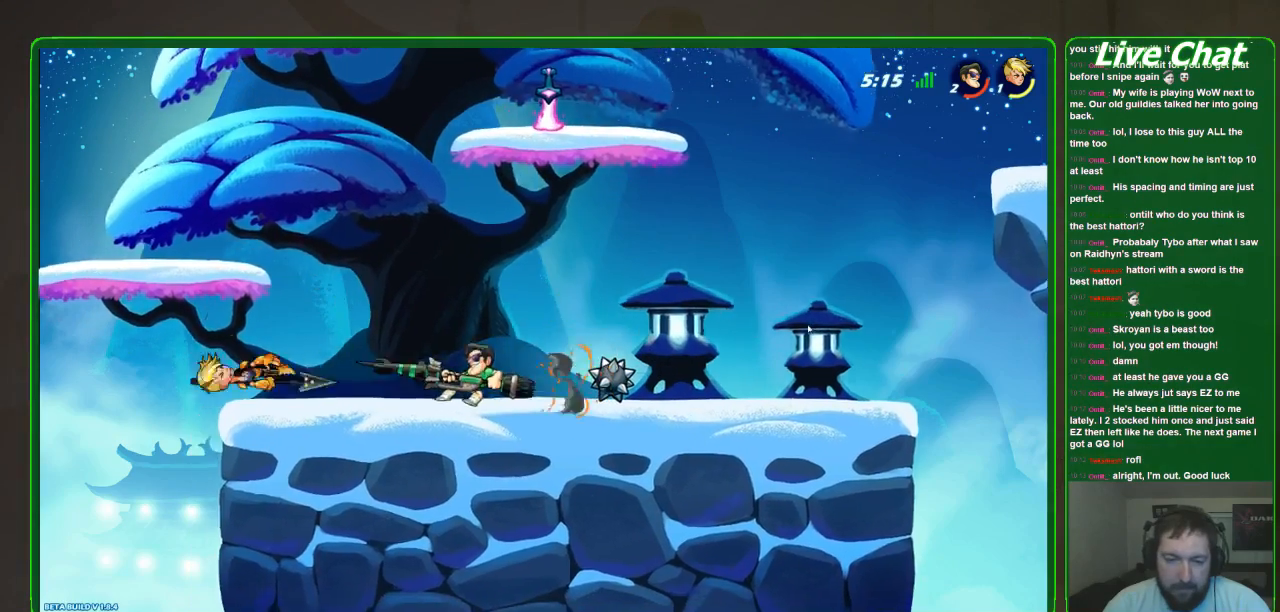
{"dt_ms": 500, "buttons": [], "left_stick": "center", "events": [[367, "A", "down"], [500, "A", "up"]]}
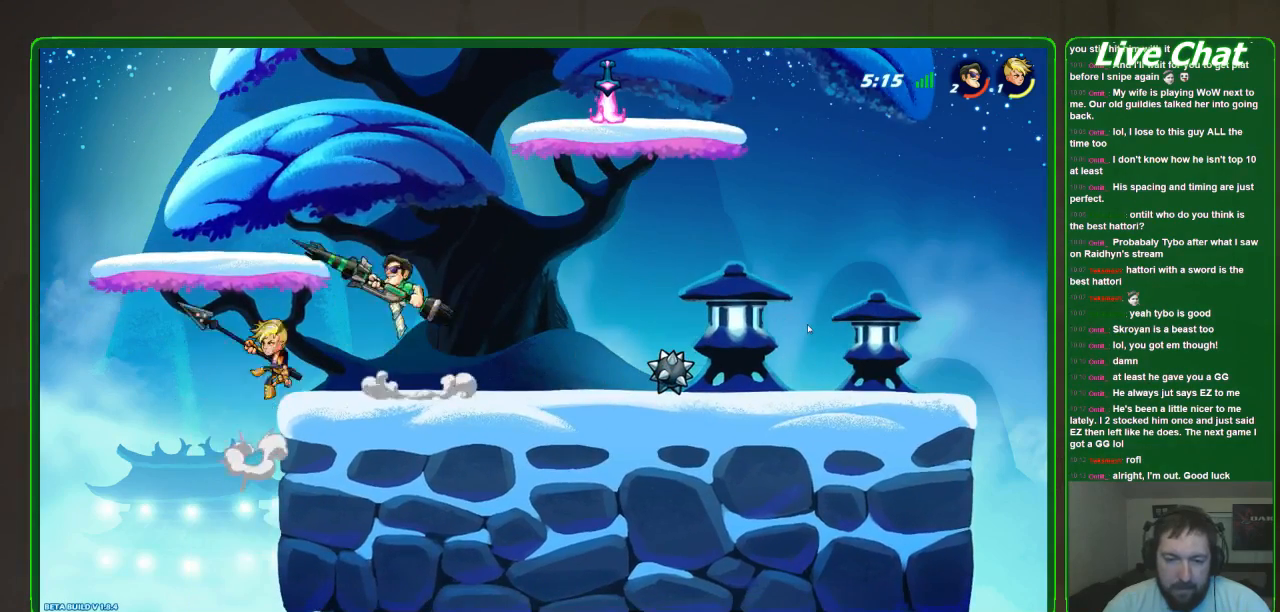
{"dt_ms": 500, "buttons": [], "left_stick": "down", "events": [[200, "left_stick", "down"], [267, "X", "down"], [433, "X", "up"]]}
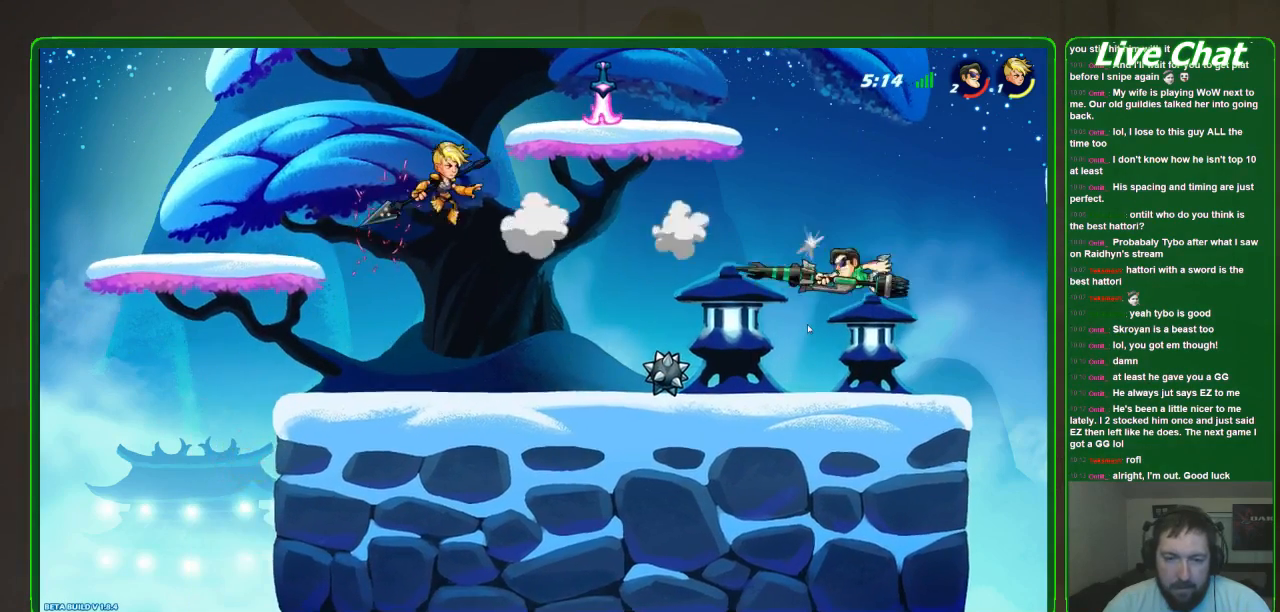
{"dt_ms": 500, "buttons": ["A"], "left_stick": "up-left", "events": [[133, "left_stick", "up-left"], [467, "A", "down"]]}
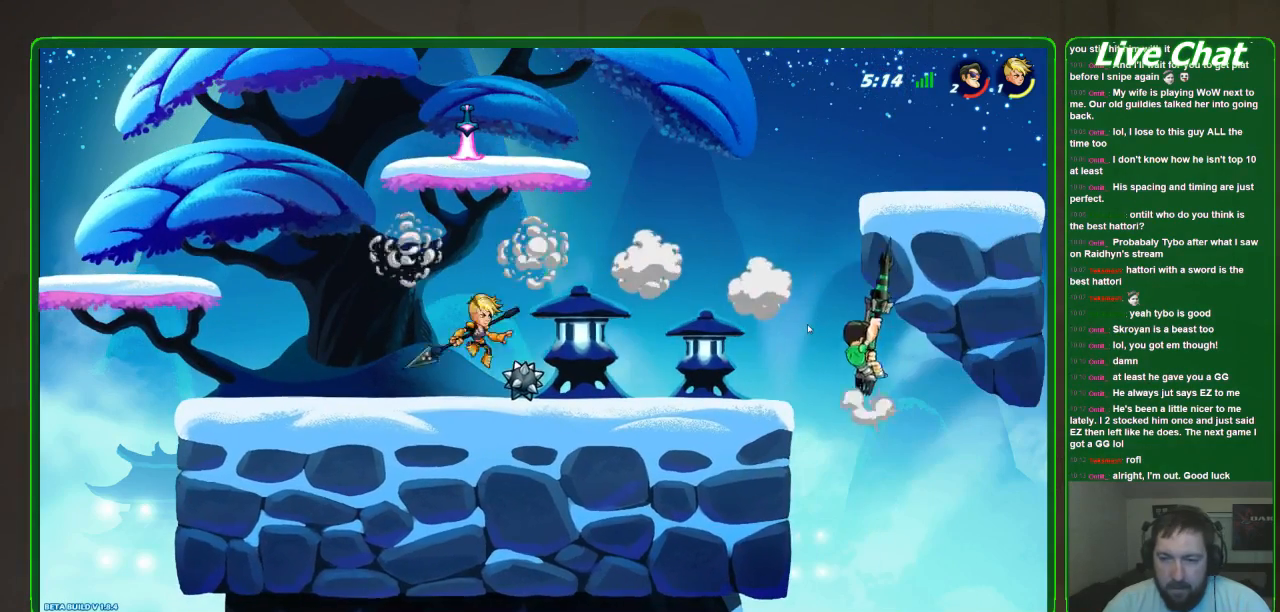
{"dt_ms": 500, "buttons": ["R2"], "left_stick": "down-left", "events": [[133, "A", "up"], [167, "left_stick", "left"], [267, "R1", "down"], [267, "R2", "down"], [267, "left_stick", "down-left"], [367, "R1", "up"]]}
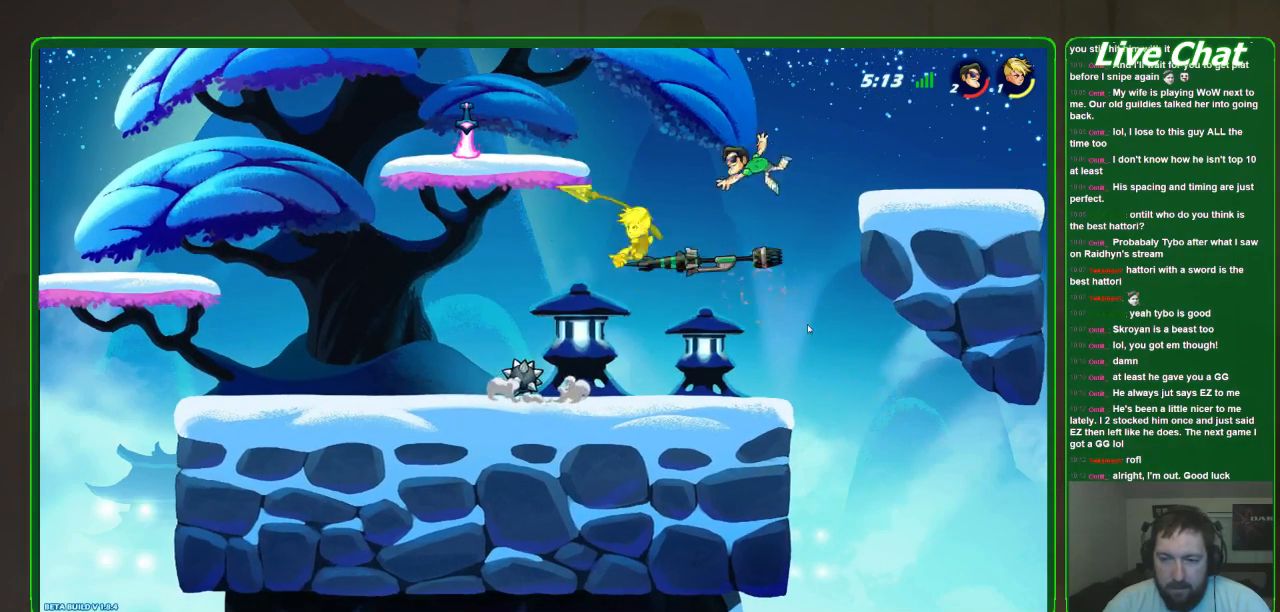
{"dt_ms": 500, "buttons": [], "left_stick": "left", "events": [[100, "R2", "up"], [100, "left_stick", "left"], [400, "X", "down"], [500, "X", "up"]]}
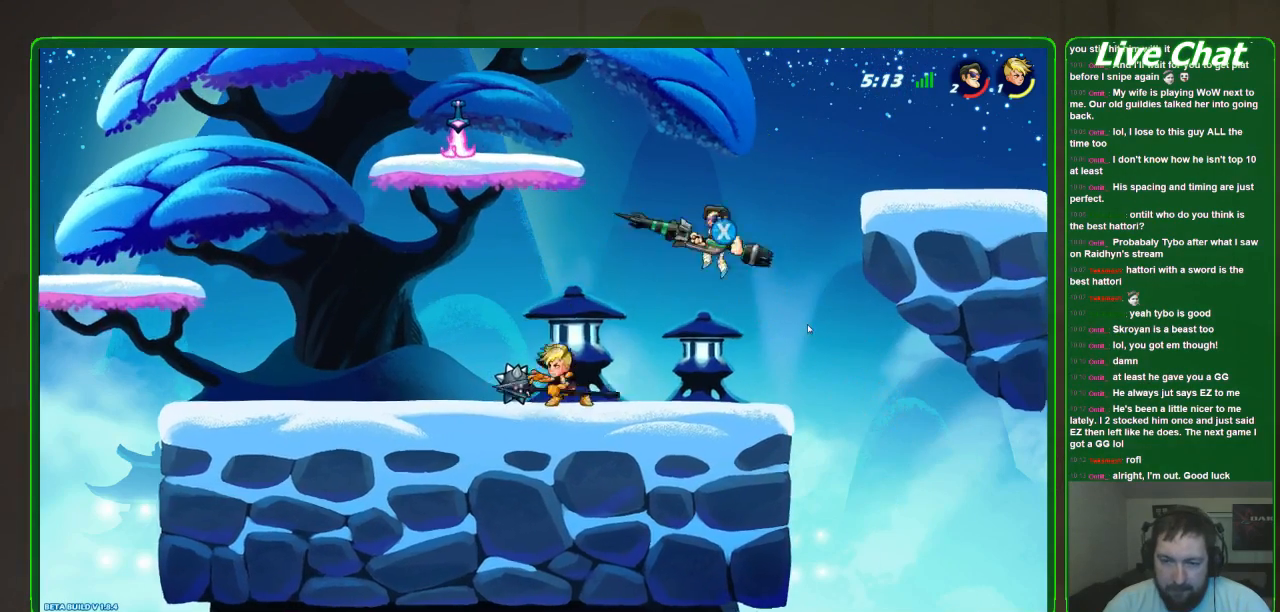
{"dt_ms": 500, "buttons": [], "left_stick": "right", "events": [[100, "R2", "down"], [233, "R2", "up"], [300, "R2", "down"], [367, "left_stick", "right"], [400, "R2", "up"]]}
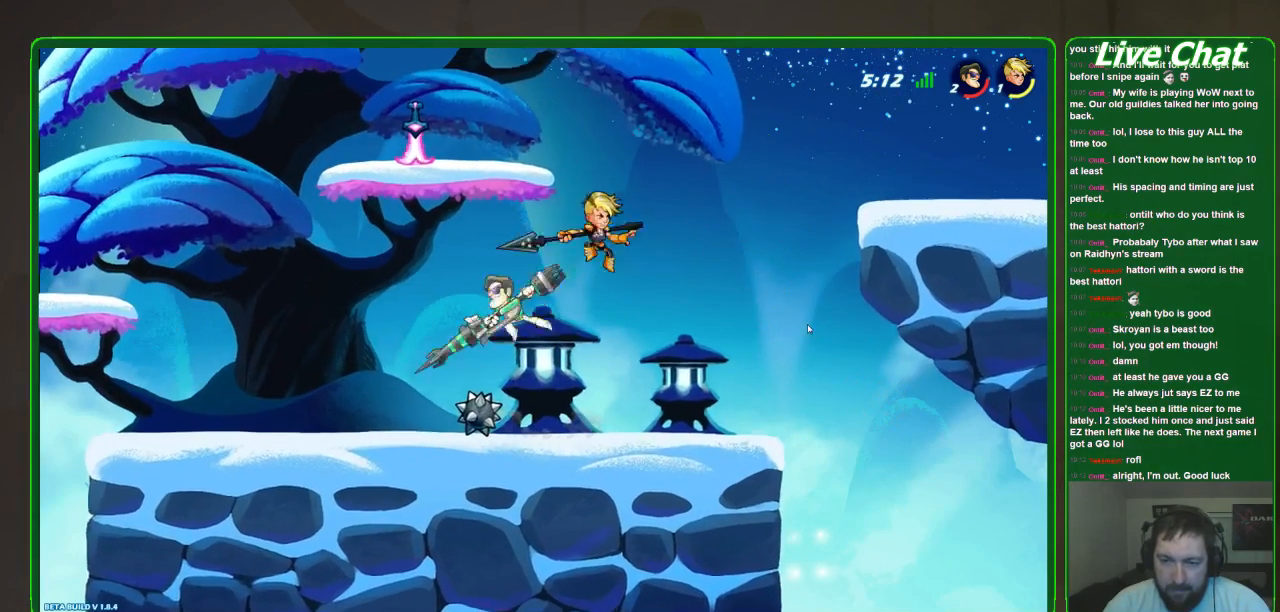
{"dt_ms": 500, "buttons": [], "left_stick": "up-left", "events": [[67, "X", "down"], [167, "X", "up"], [200, "left_stick", "up"], [267, "X", "down"], [300, "left_stick", "up-left"], [333, "X", "up"], [400, "X", "down"], [500, "X", "up"]]}
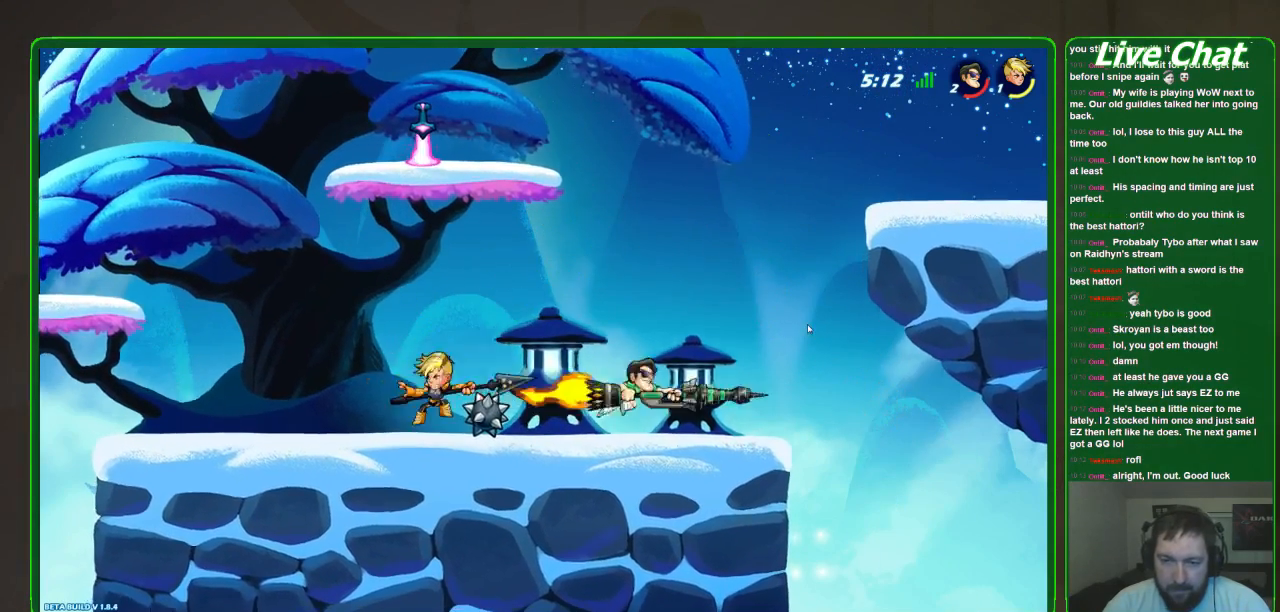
{"dt_ms": 500, "buttons": ["A"], "left_stick": "up-right", "events": [[467, "A", "down"], [467, "left_stick", "up-right"]]}
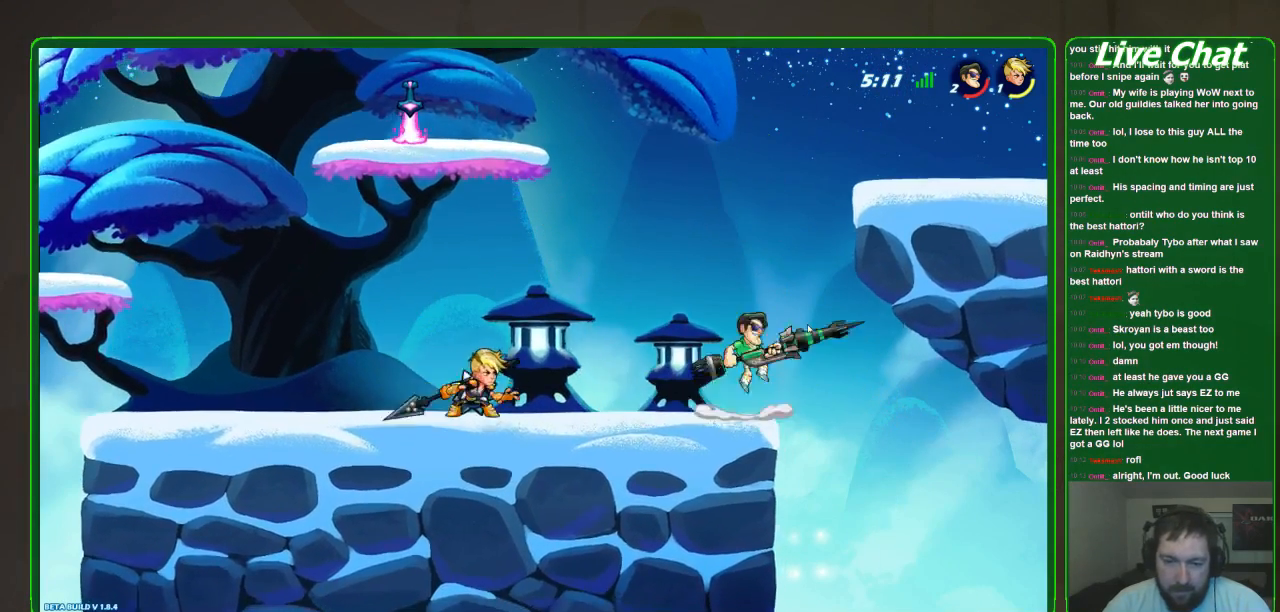
{"dt_ms": 500, "buttons": [], "left_stick": "up-left", "events": [[133, "A", "up"], [233, "left_stick", "up-left"]]}
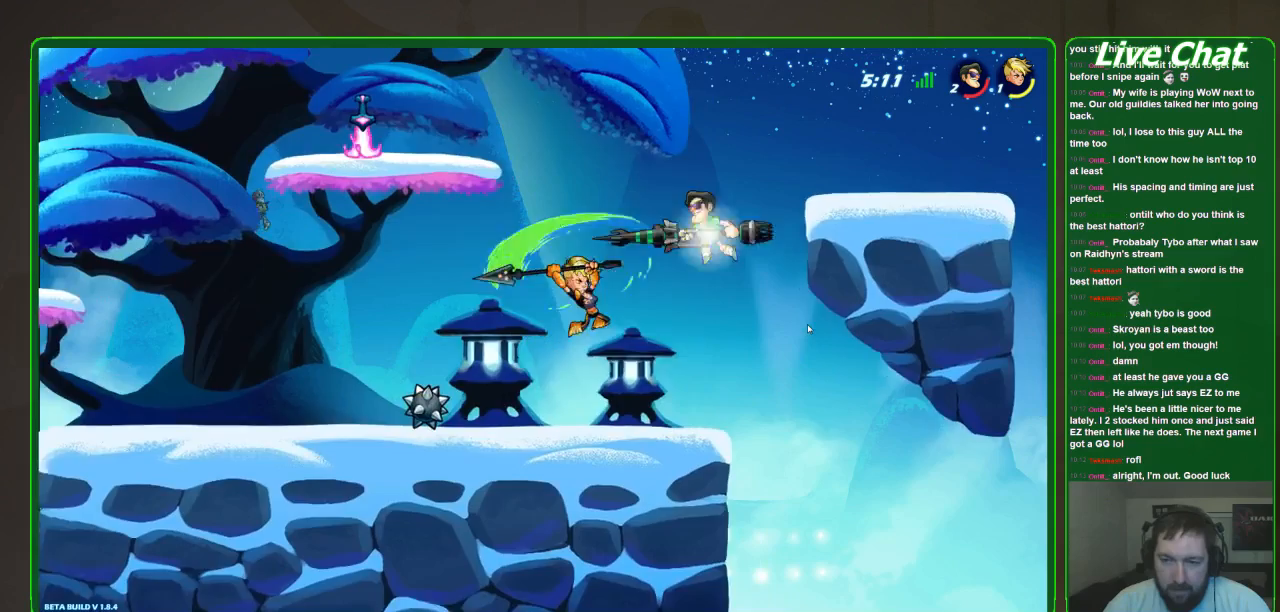
{"dt_ms": 500, "buttons": [], "left_stick": "down"}
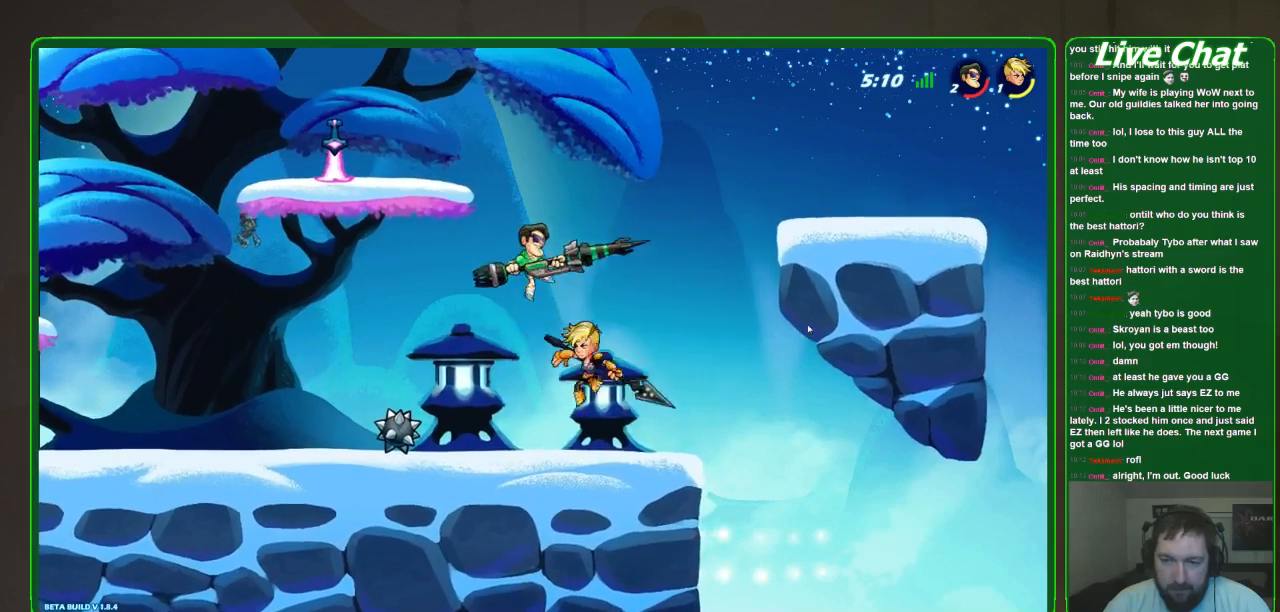
{"dt_ms": 500, "buttons": ["X"], "left_stick": "down-left", "events": [[33, "X", "down"], [167, "left_stick", "down-left"]]}
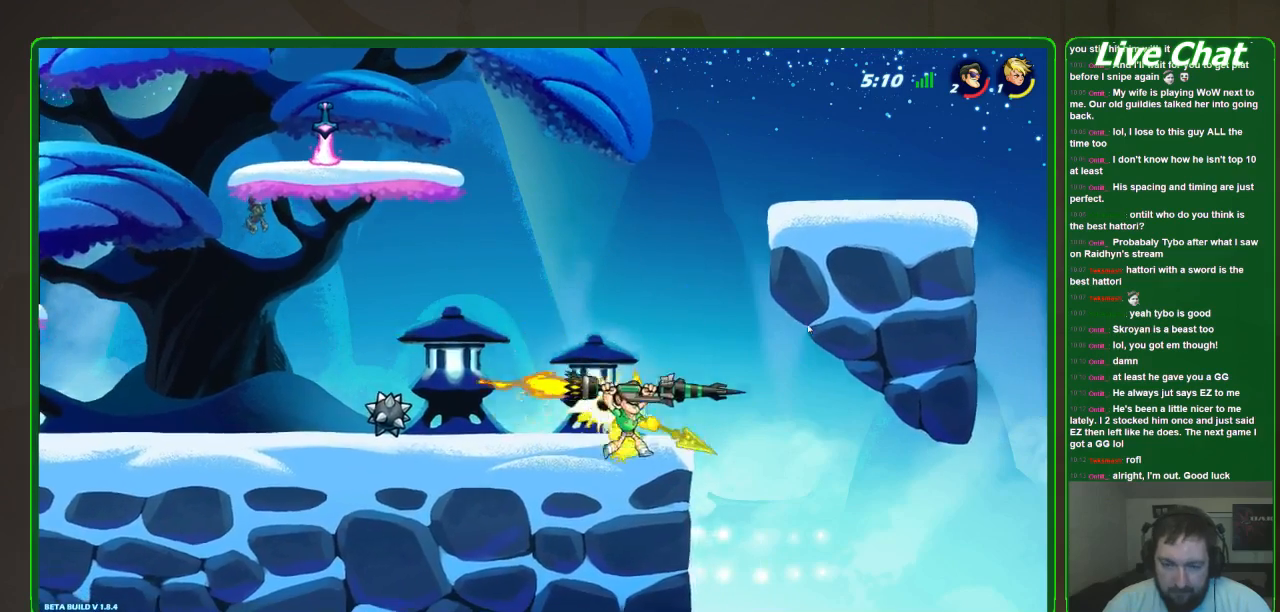
{"dt_ms": 500, "buttons": [], "left_stick": "up-left", "events": [[100, "X", "up"], [167, "left_stick", "left"], [367, "left_stick", "up-left"]]}
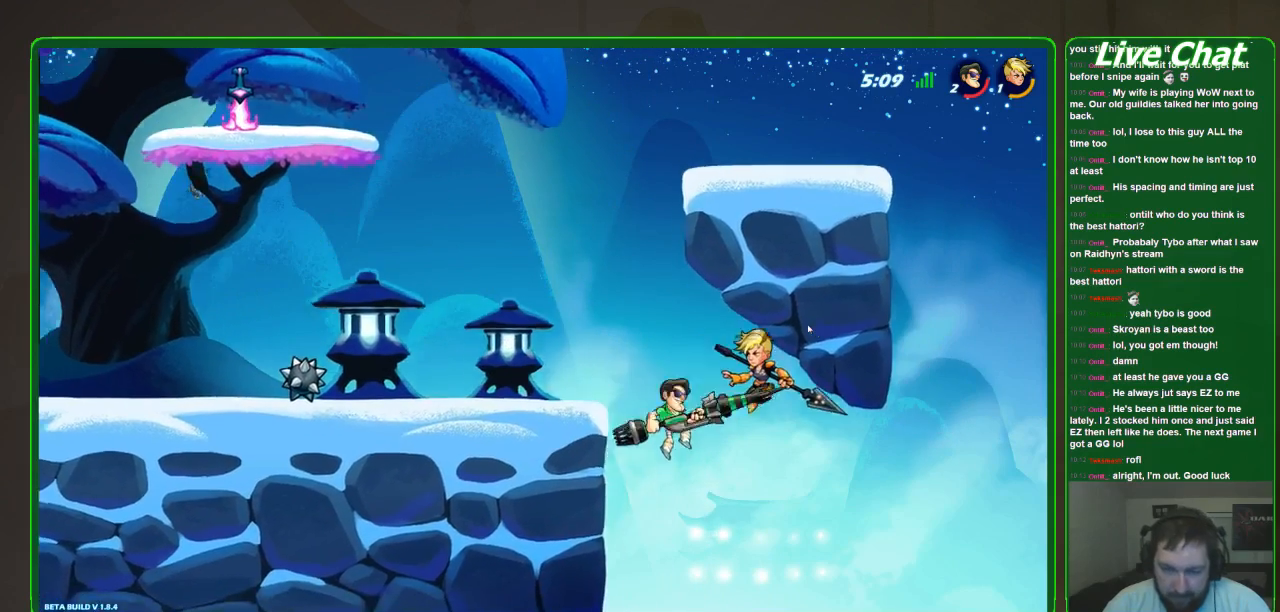
{"dt_ms": 500, "buttons": [], "left_stick": "up-left", "events": [[67, "A", "down"], [267, "A", "up"], [333, "A", "down"], [467, "A", "up"]]}
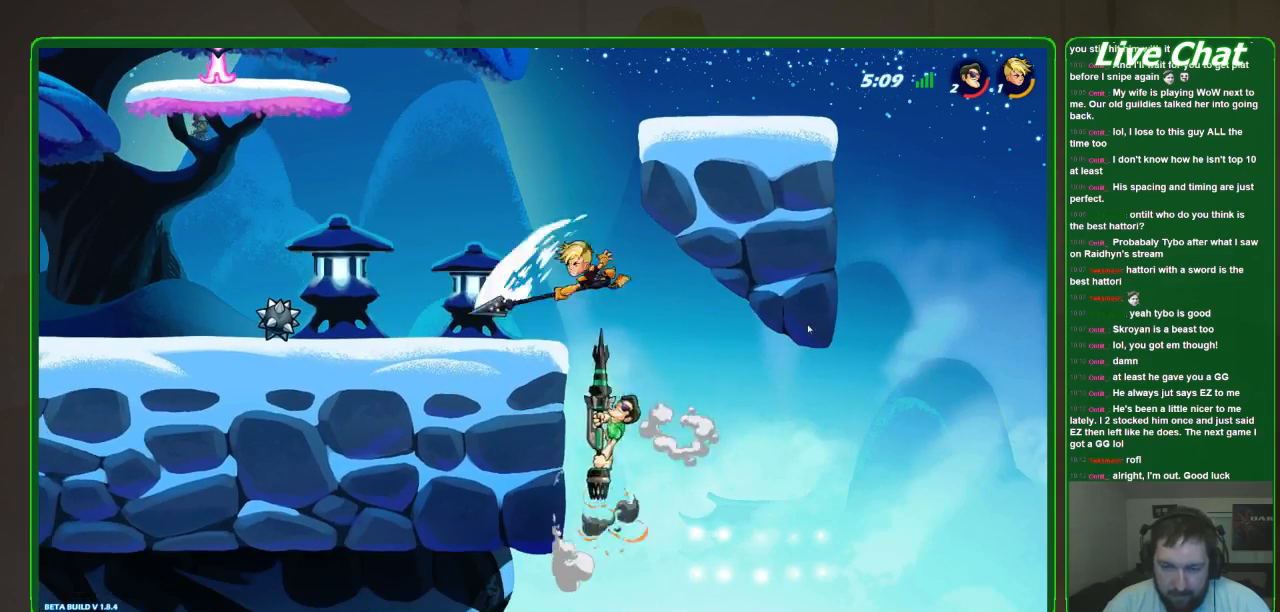
{"dt_ms": 500, "buttons": ["X"], "left_stick": "up-left", "events": [[433, "X", "down"]]}
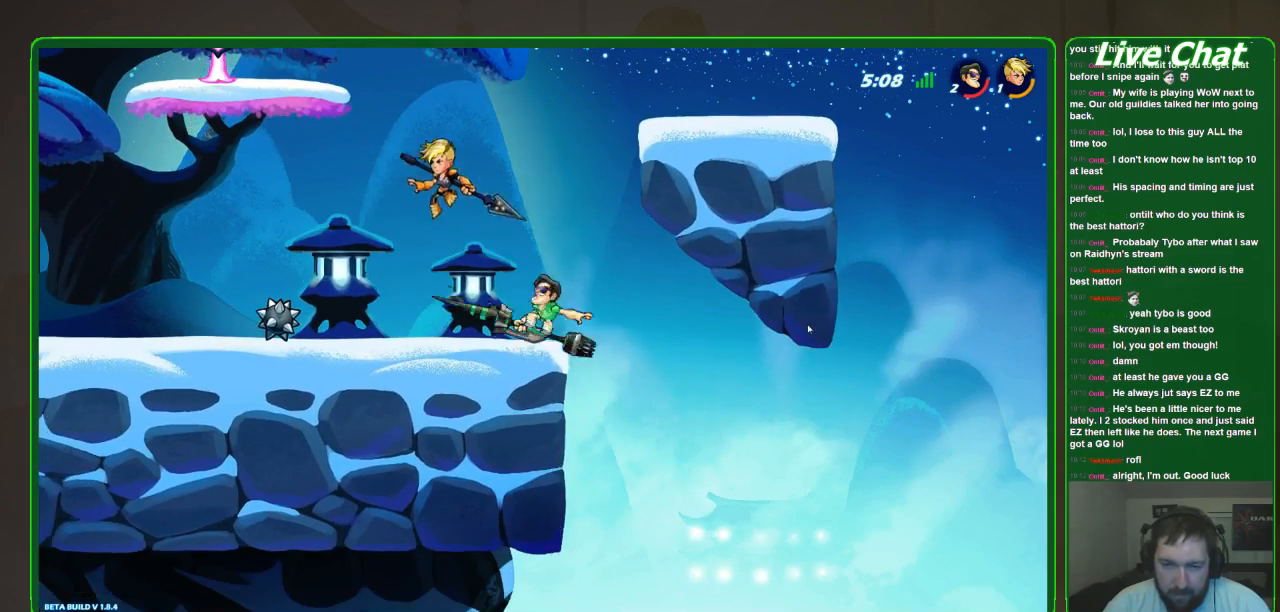
{"dt_ms": 500, "buttons": [], "left_stick": "center", "events": [[33, "X", "up"], [100, "X", "down"], [367, "X", "up"], [400, "left_stick", "center"]]}
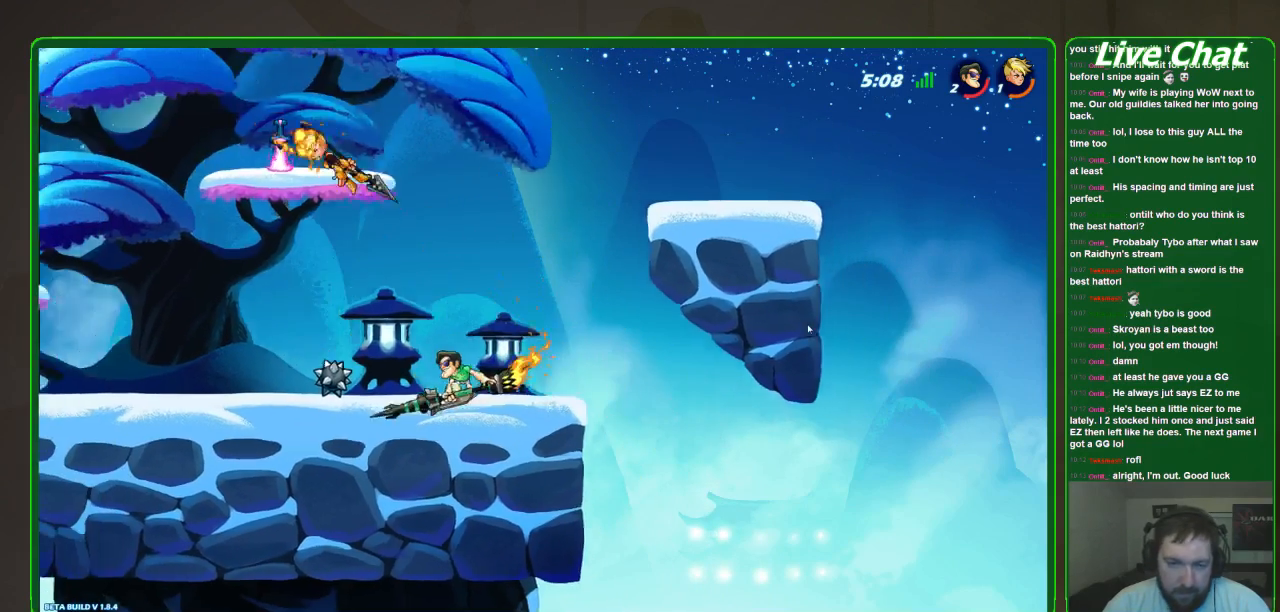
{"dt_ms": 1000, "buttons": ["X"], "left_stick": "center"}
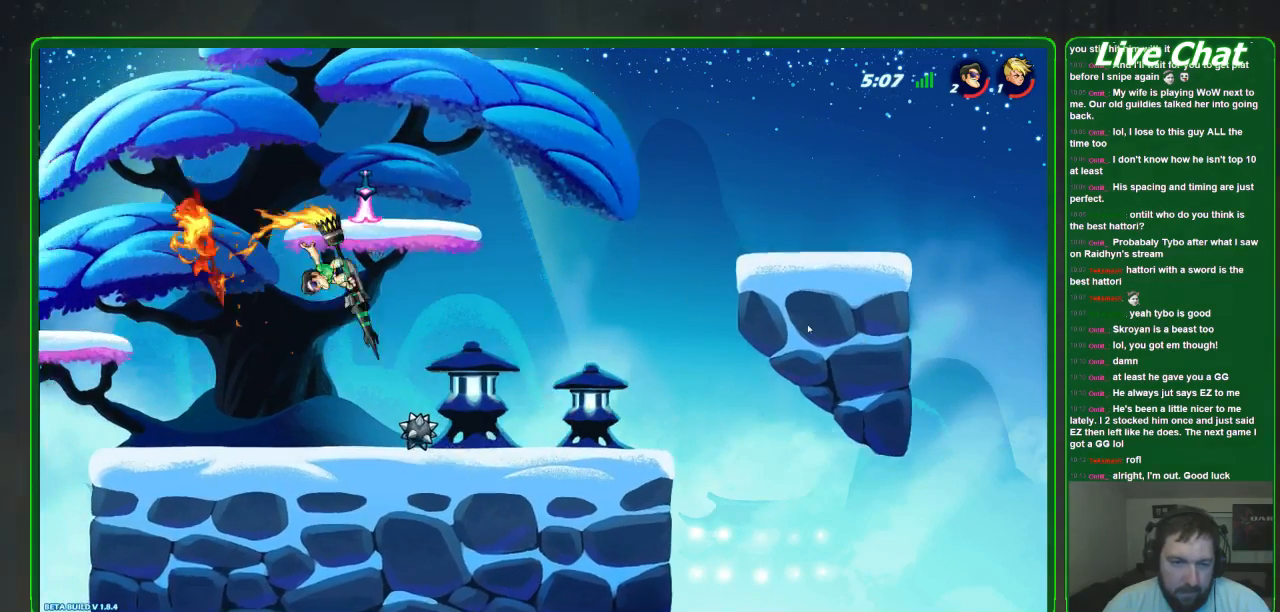
{"dt_ms": 500, "buttons": [], "left_stick": "up-left", "events": [[33, "X", "up"], [33, "left_stick", "right"], [500, "left_stick", "up-left"]]}
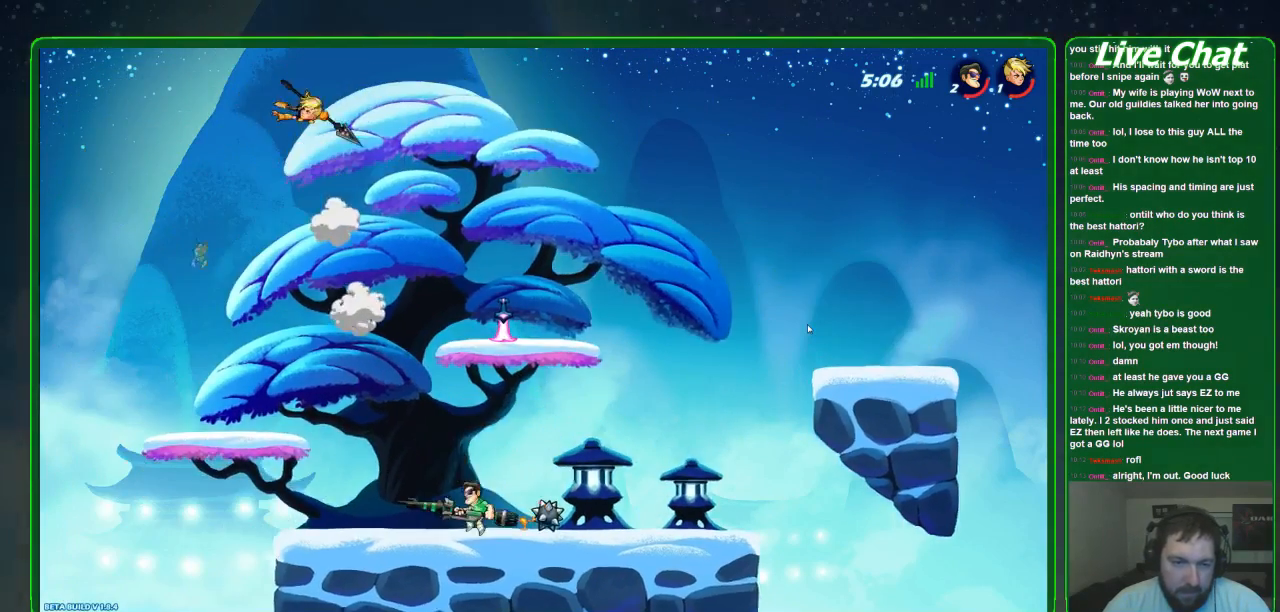
{"dt_ms": 500, "buttons": ["A"], "left_stick": "up-left", "events": [[200, "A", "down"], [300, "A", "up"], [400, "A", "down"]]}
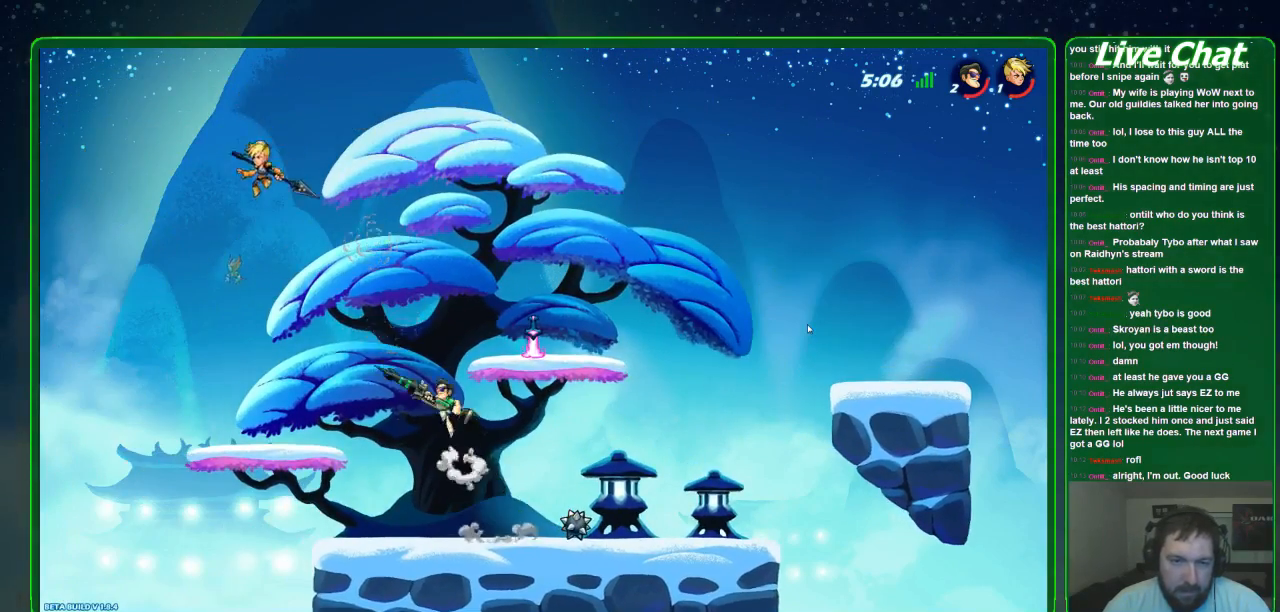
{"dt_ms": 500, "buttons": ["X"], "left_stick": "left", "events": [[33, "A", "up"], [133, "X", "down"], [133, "left_stick", "left"], [233, "X", "up"], [333, "X", "down"], [367, "X", "up"], [433, "X", "down"]]}
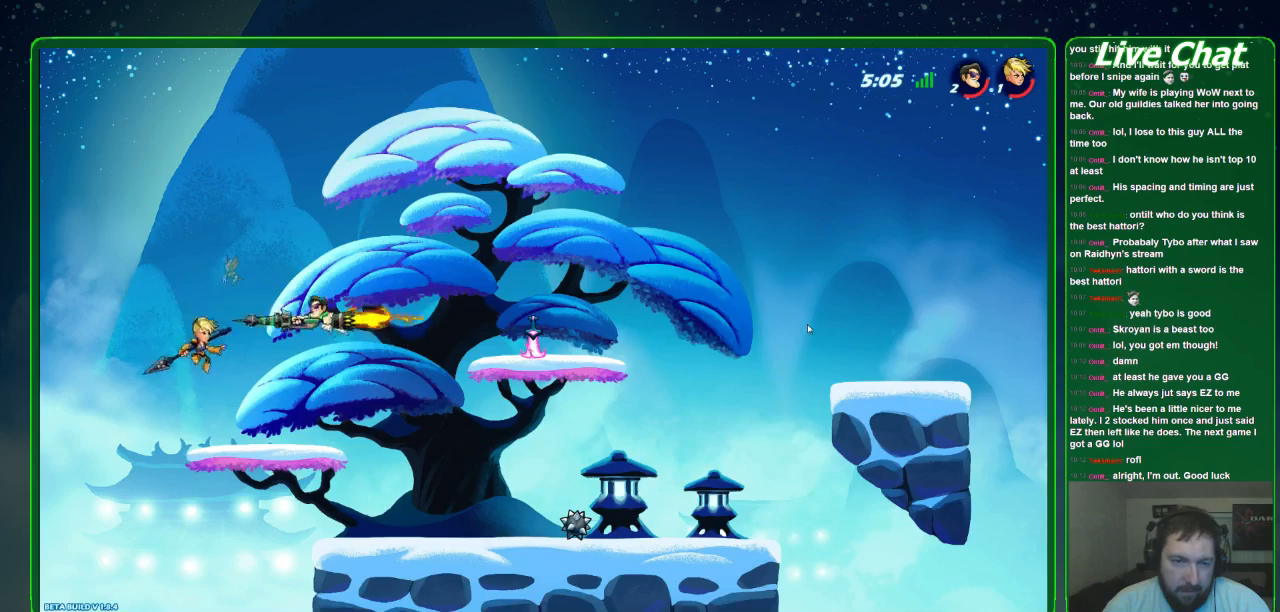
{"dt_ms": 500, "buttons": [], "left_stick": "right", "events": [[100, "left_stick", "center"], [167, "X", "up"], [267, "left_stick", "right"]]}
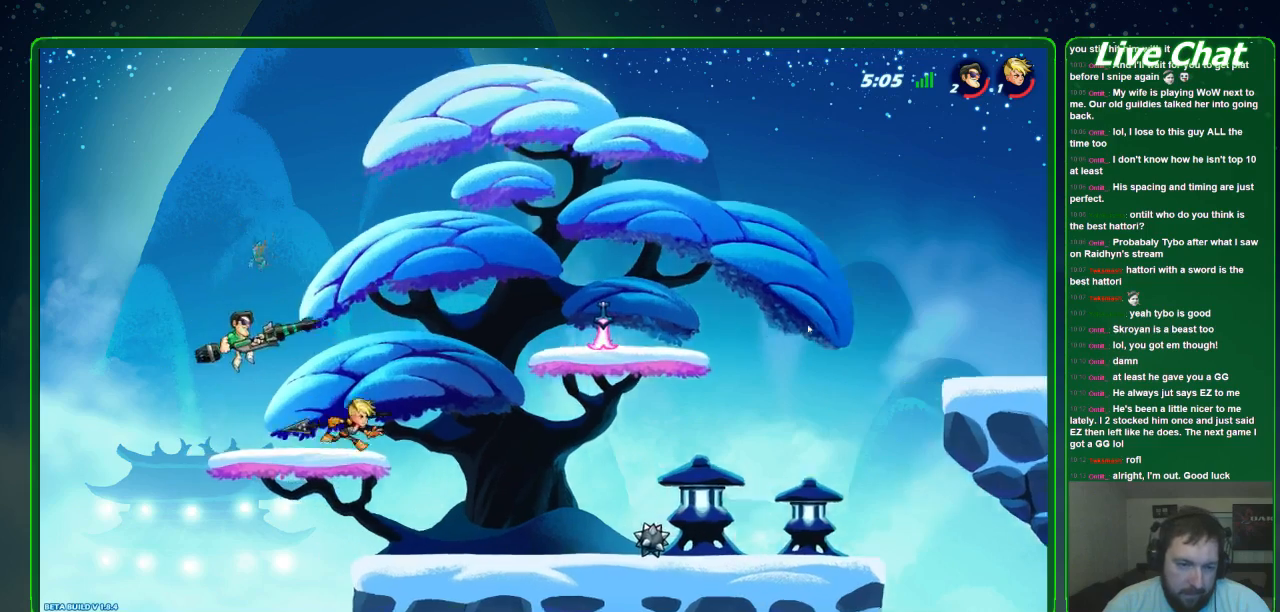
{"dt_ms": 500, "buttons": [], "left_stick": "down-right", "events": [[233, "R2", "down"], [400, "R2", "up"], [500, "left_stick", "down-right"]]}
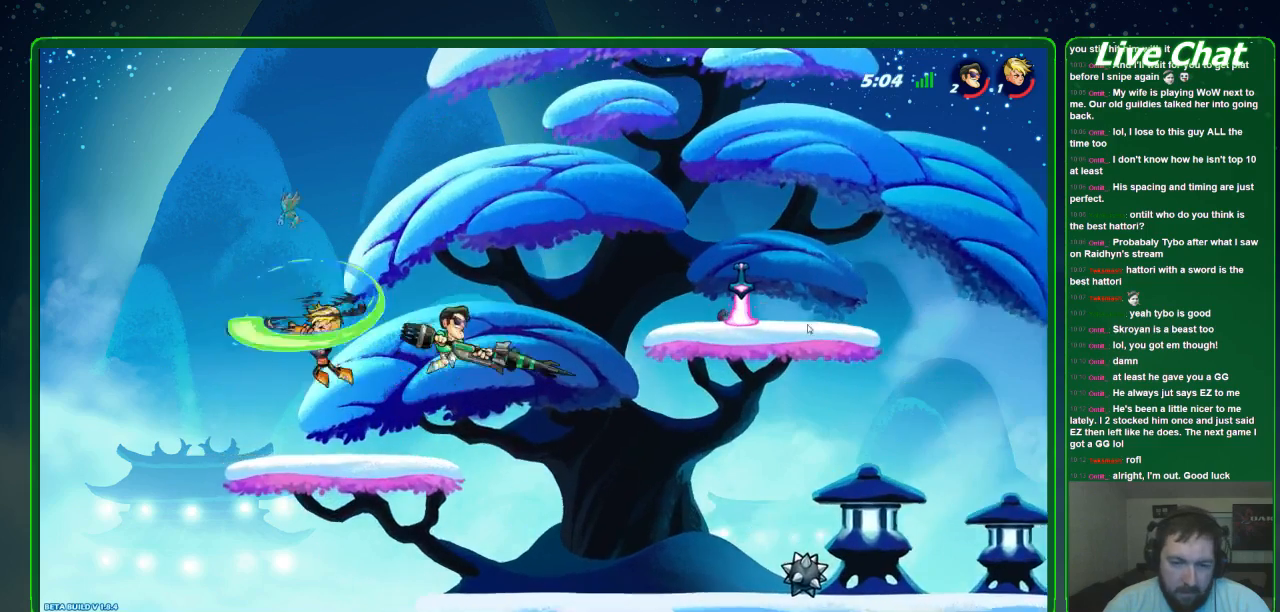
{"dt_ms": 500, "buttons": [], "left_stick": "right", "events": [[167, "left_stick", "down-left"], [267, "left_stick", "up-left"], [367, "left_stick", "right"]]}
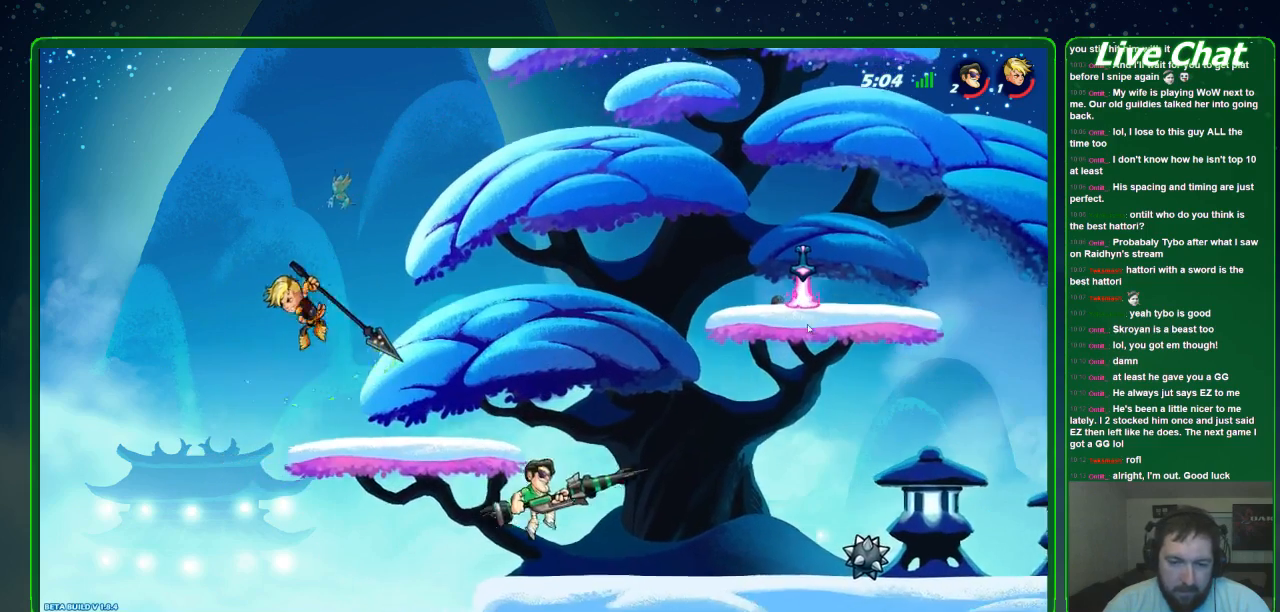
{"dt_ms": 500, "buttons": [], "left_stick": "center", "events": [[67, "left_stick", "center"], [133, "A", "down"], [133, "left_stick", "up-left"], [233, "A", "up"], [300, "R1", "down"], [400, "R1", "up"], [500, "left_stick", "center"]]}
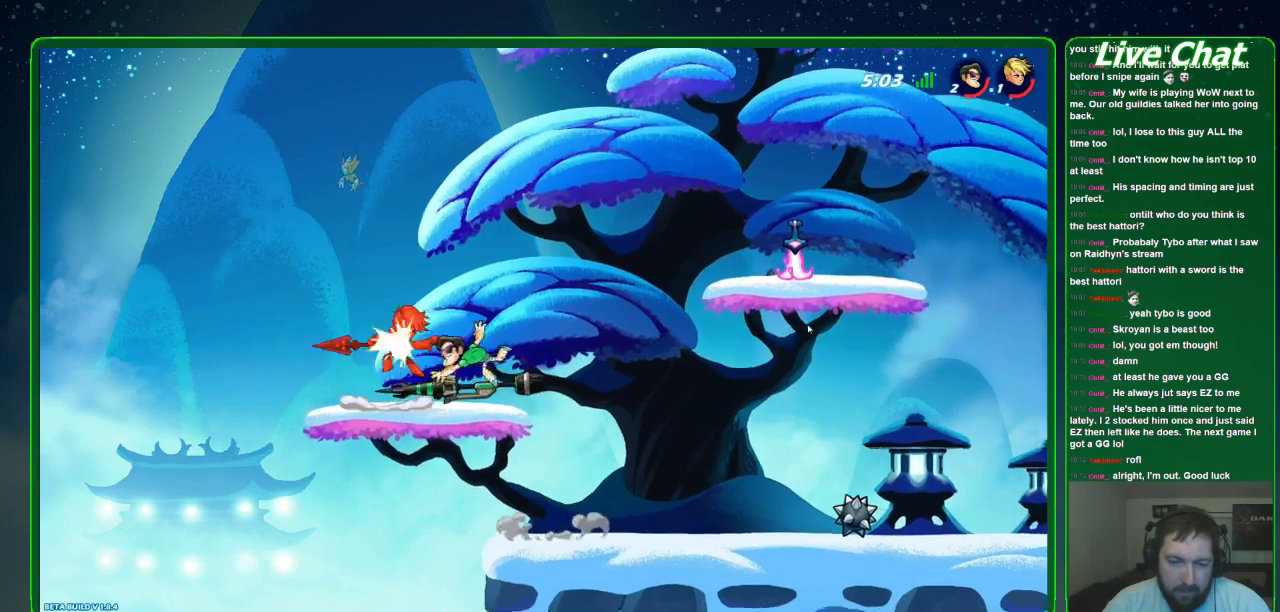
{"dt_ms": 500, "buttons": [], "left_stick": "right", "events": [[367, "X", "down"], [433, "left_stick", "right"], [467, "X", "up"]]}
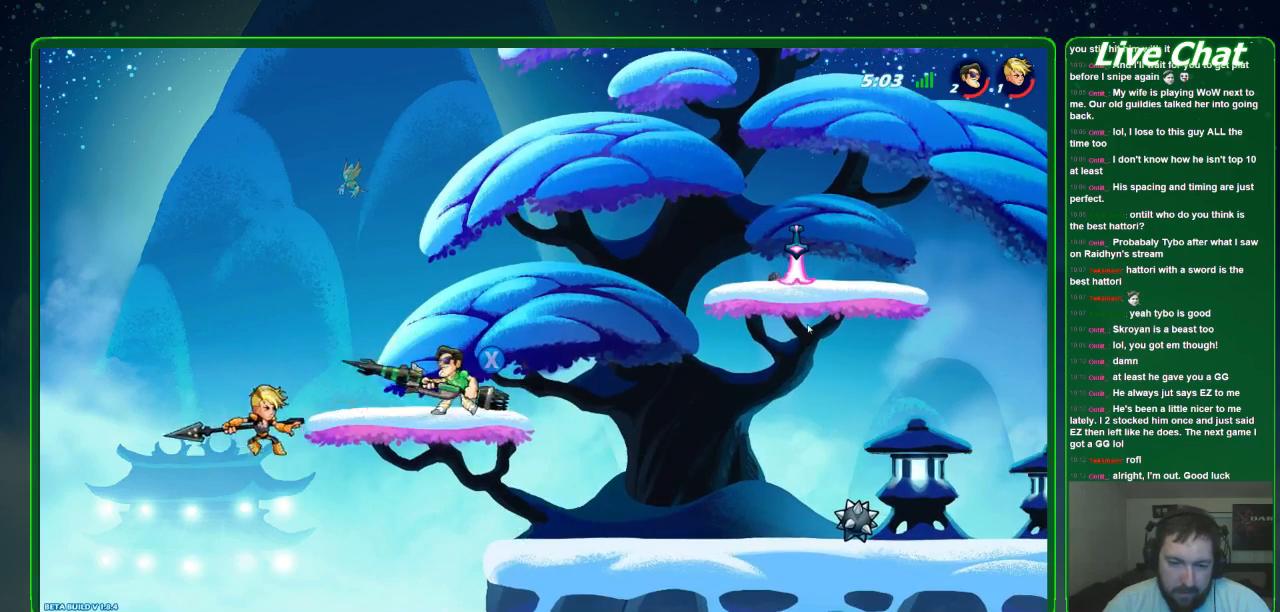
{"dt_ms": 500, "buttons": [], "left_stick": "center", "events": [[100, "left_stick", "center"], [200, "left_stick", "up-left"], [267, "B", "down"], [300, "left_stick", "center"], [367, "B", "up"]]}
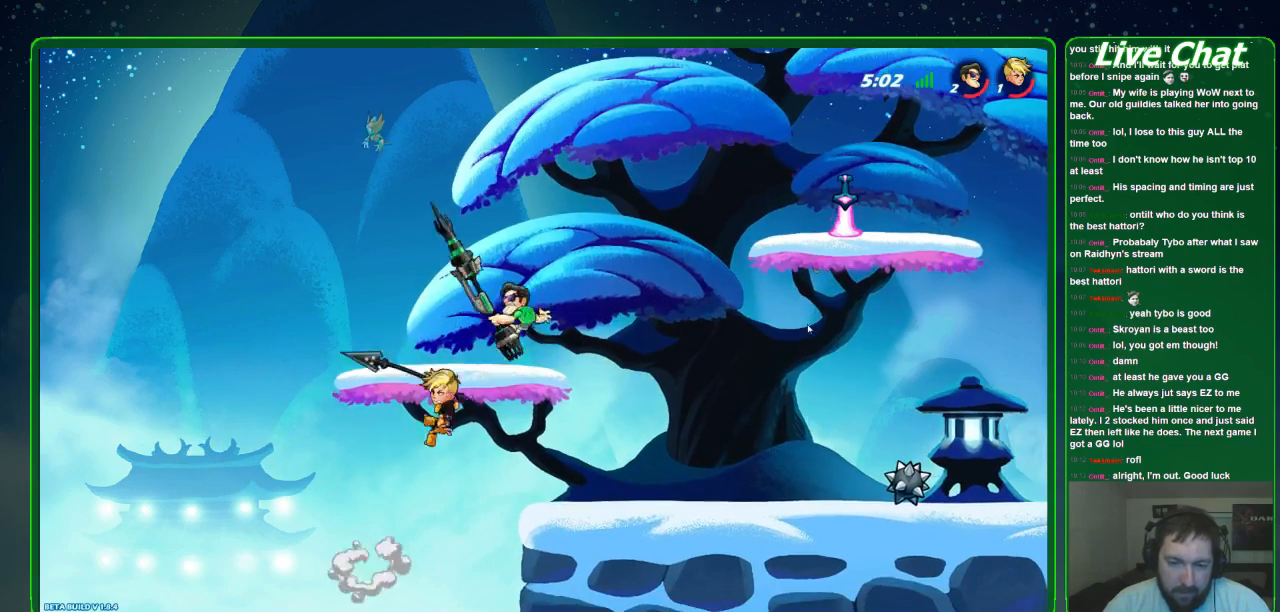
{"dt_ms": 500, "buttons": [], "left_stick": "center", "events": []}
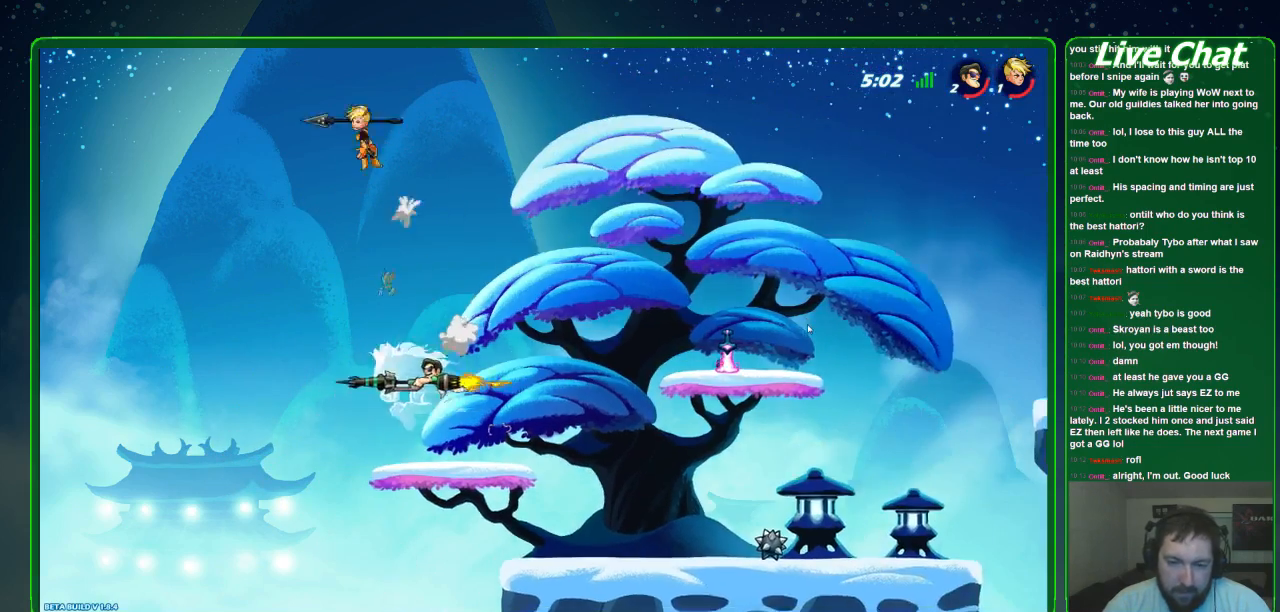
{"dt_ms": 500, "buttons": [], "left_stick": "right", "events": [[200, "left_stick", "right"]]}
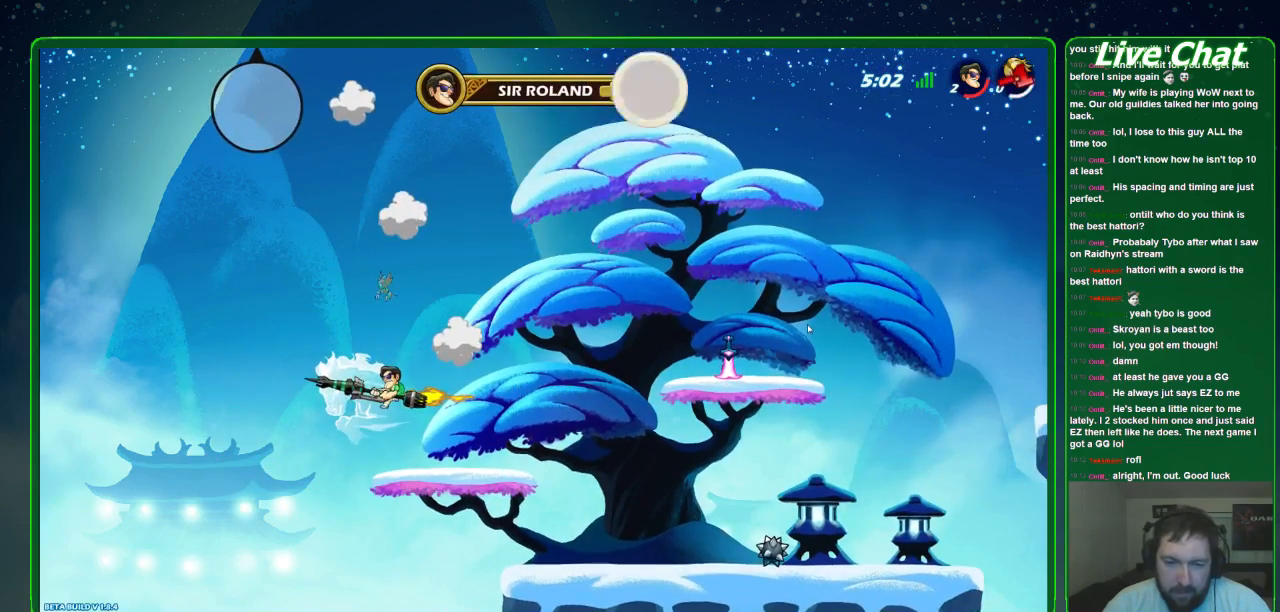
{"dt_ms": 500, "buttons": [], "left_stick": "center", "events": [[333, "left_stick", "center"]]}